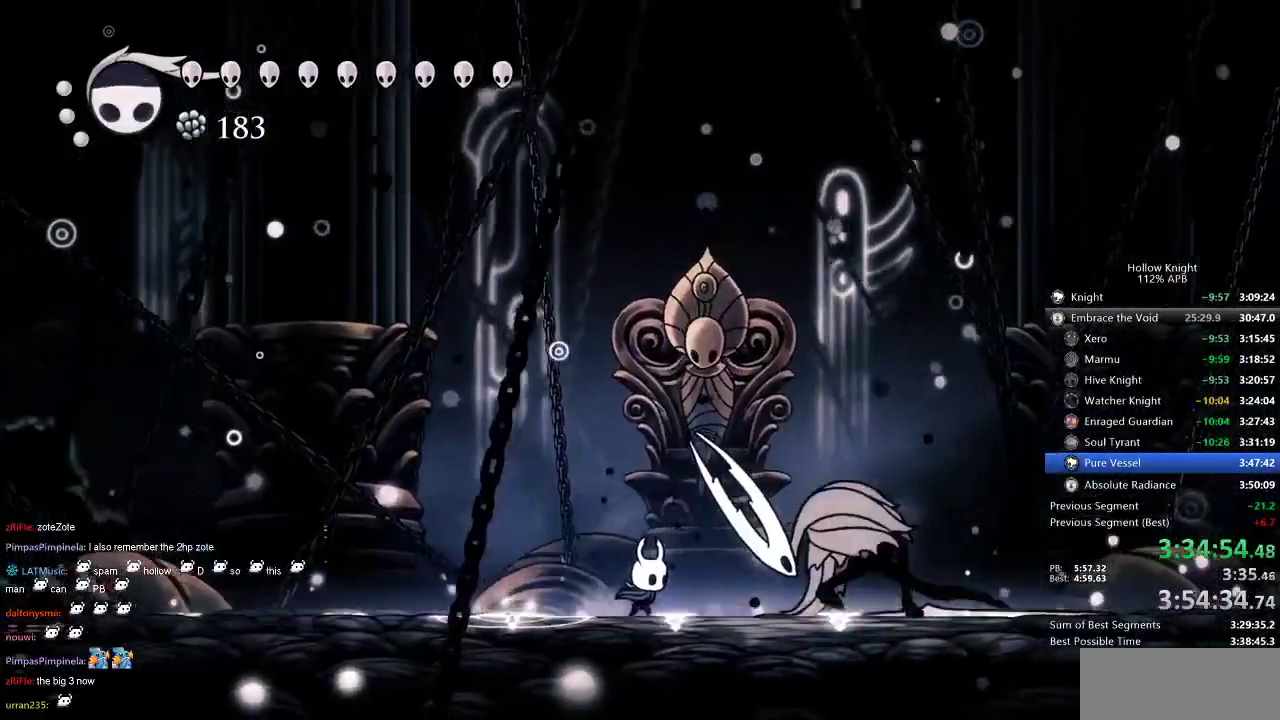
Gameplay with keyboard; each line is a JSON object with the keys held at the frame after it. "events" lists presses ("down") and releases ("up") of "cdash", "dash", "dnail", "down", "heal", "inv", "jump", "left", "nail", "right", "spell" and "up" between this image and that frame as [ms after this image, input, new state], when the widget could be followed in between. No other keys are recorded. Mouse input is not recorded. Key names are as the overlay labels them; some are game actions (e.g. jump) rather than physical keys.
{"keys": [], "events": [[300, "up", "down"], [384, "right", "up"], [384, "spell", "down"], [467, "spell", "up"], [467, "up", "up"]]}
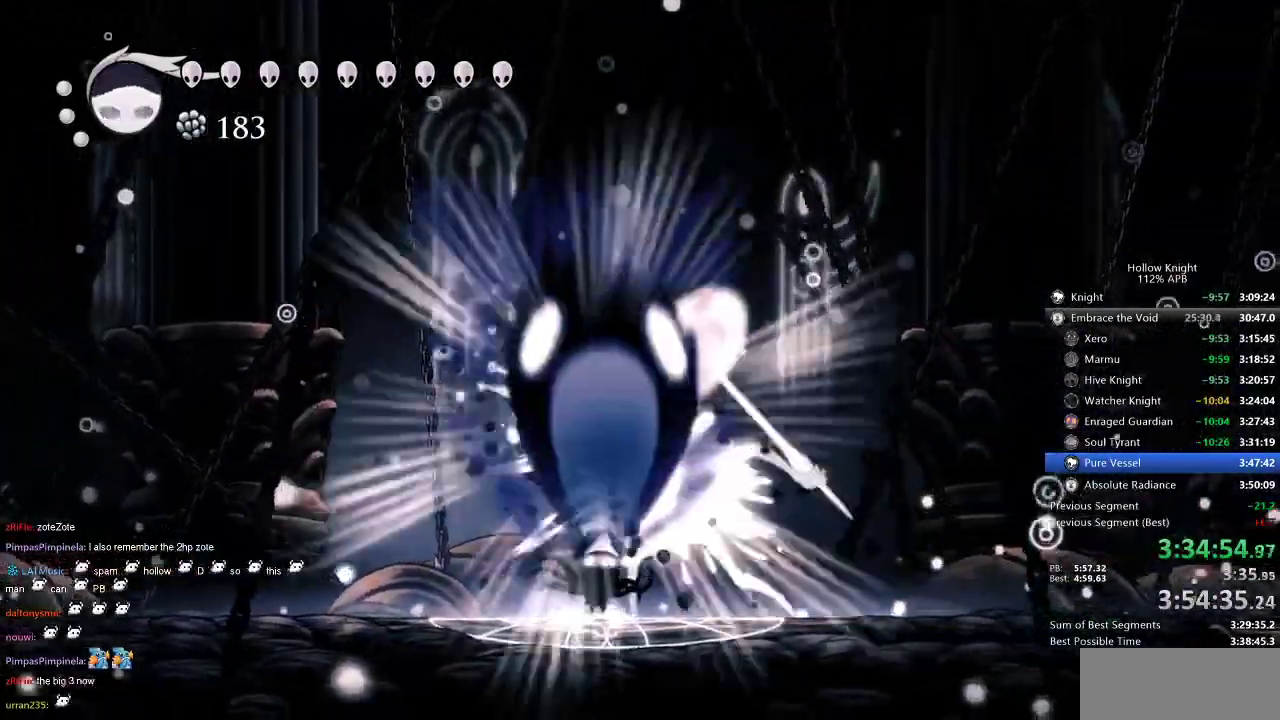
{"keys": [], "events": []}
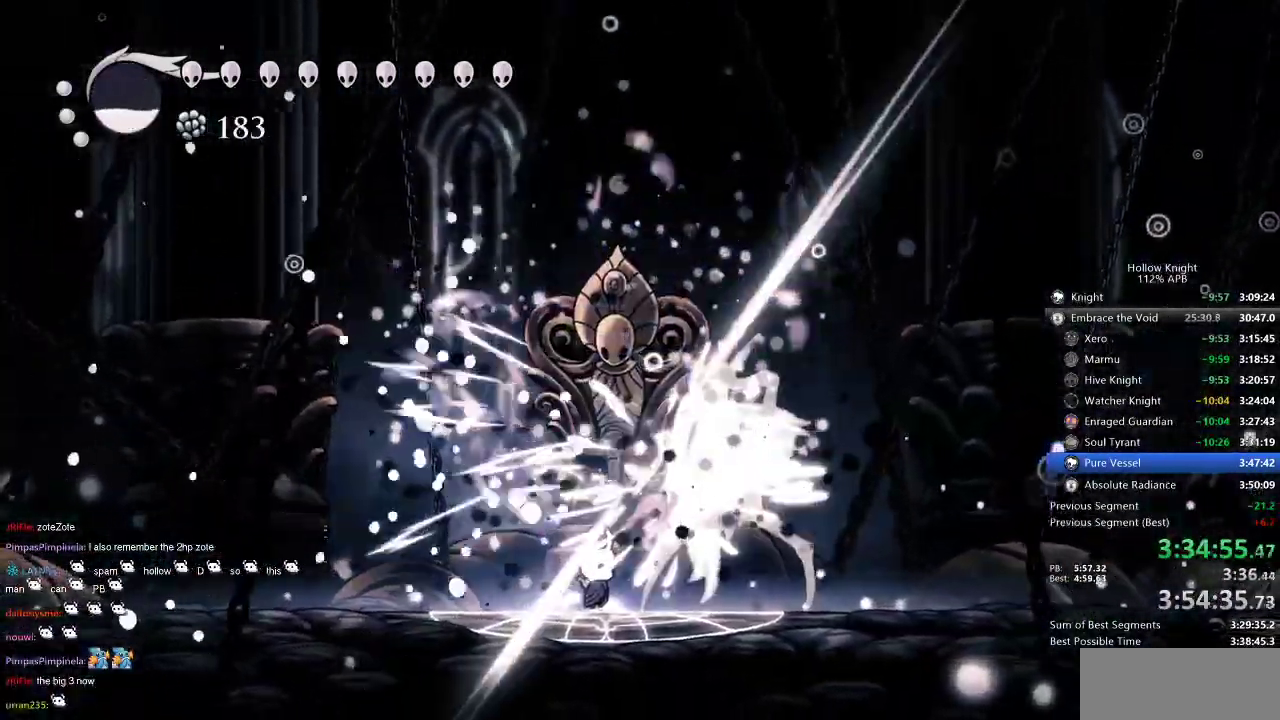
{"keys": [], "events": [[67, "nail", "down"], [167, "nail", "up"]]}
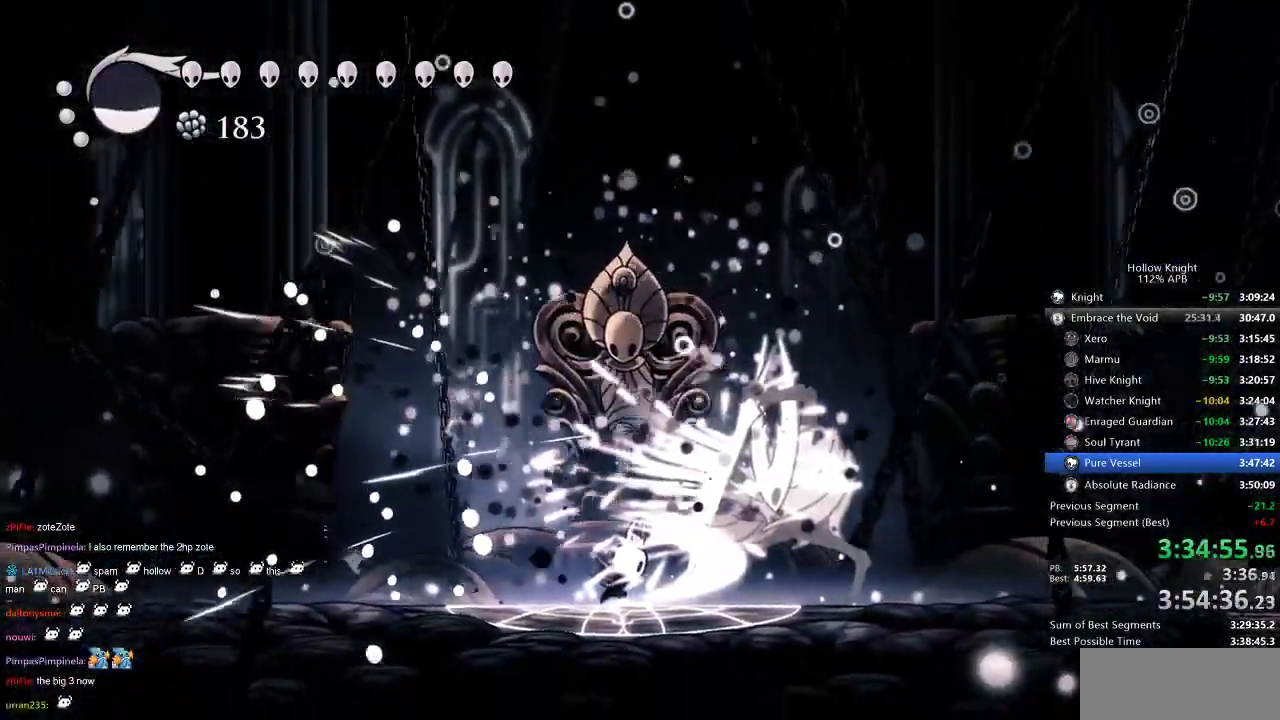
{"keys": [], "events": [[200, "right", "down"], [234, "dash", "down"], [334, "dash", "up"], [334, "right", "up"]]}
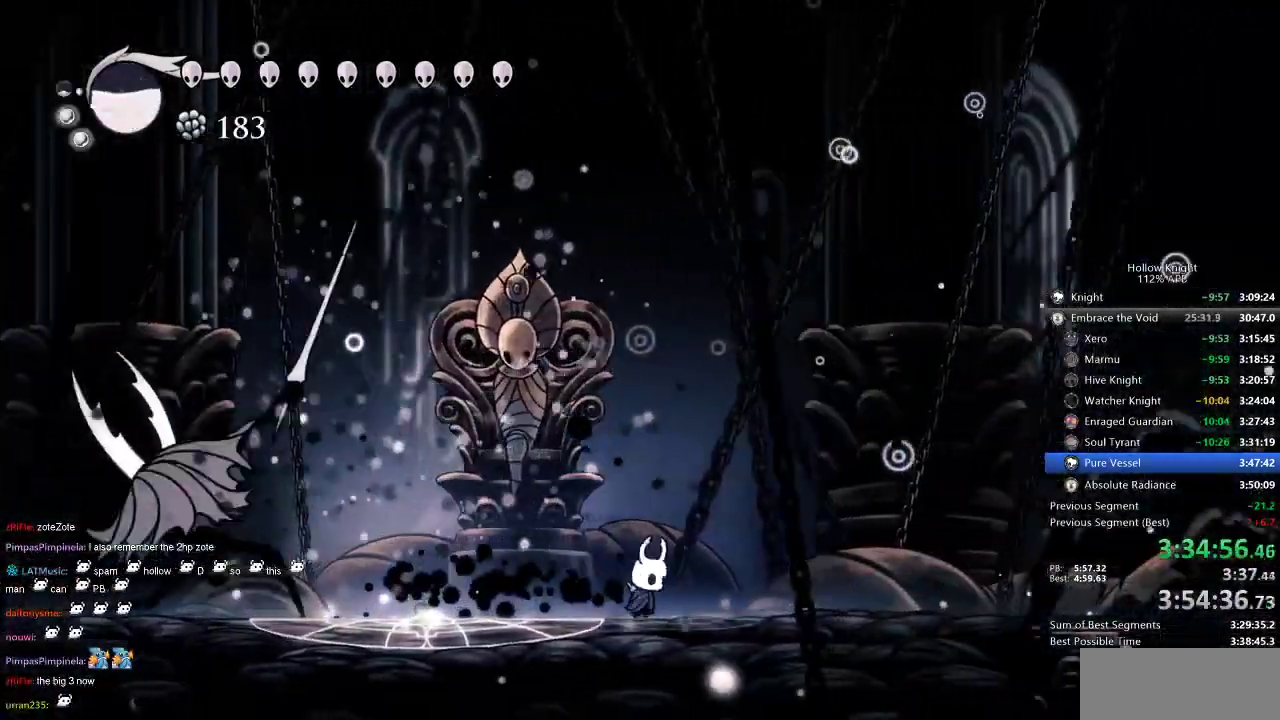
{"keys": ["left"], "events": [[117, "left", "down"], [300, "dash", "down"], [384, "dash", "up"]]}
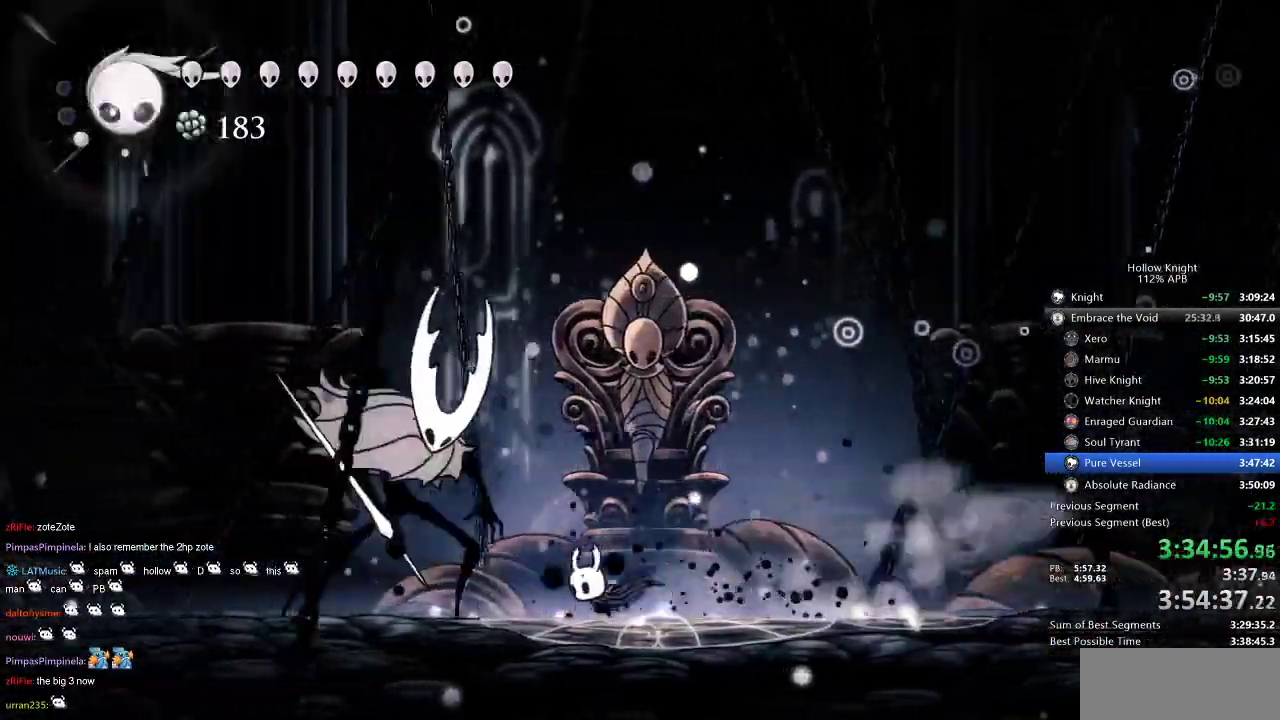
{"keys": ["right"], "events": [[34, "left", "up"], [67, "nail", "down"], [167, "nail", "up"], [200, "left", "down"], [367, "nail", "down"], [434, "left", "up"], [434, "right", "down"], [467, "nail", "up"]]}
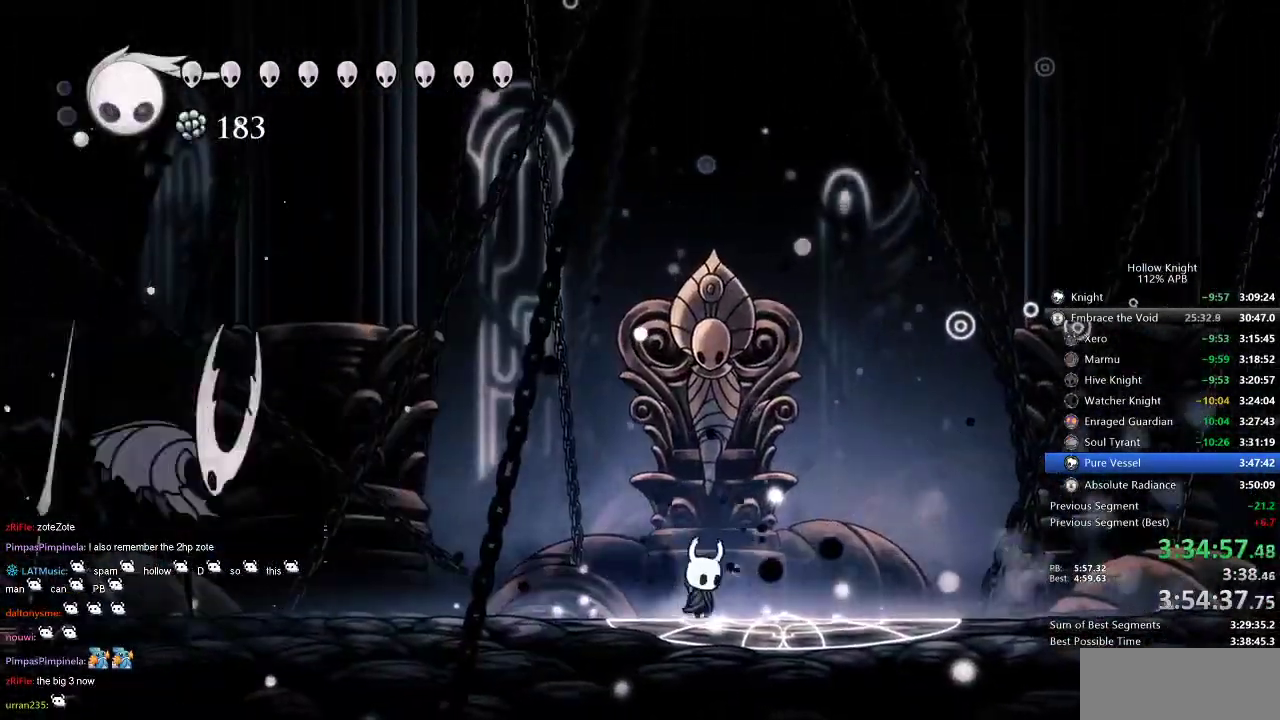
{"keys": ["left"], "events": [[167, "right", "up"], [250, "jump", "down"], [300, "left", "down"], [400, "jump", "up"]]}
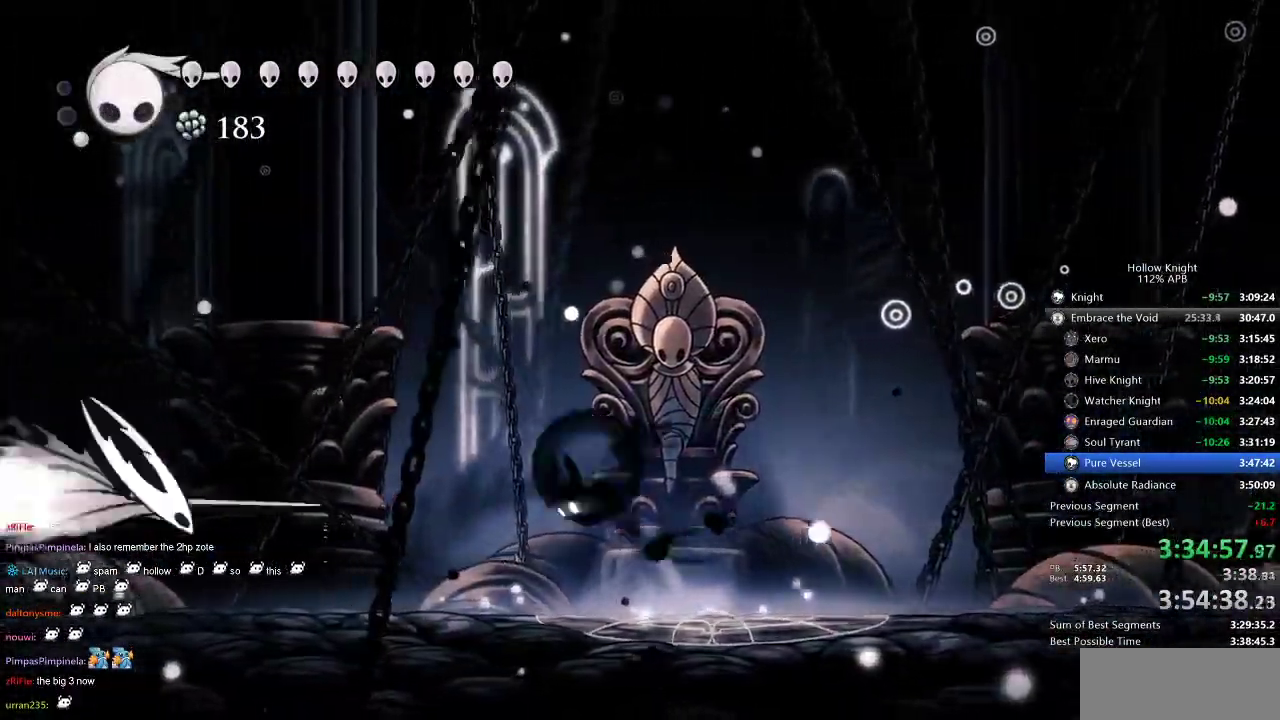
{"keys": ["right"], "events": [[34, "dash", "down"], [267, "dash", "up"], [317, "left", "up"], [350, "right", "down"]]}
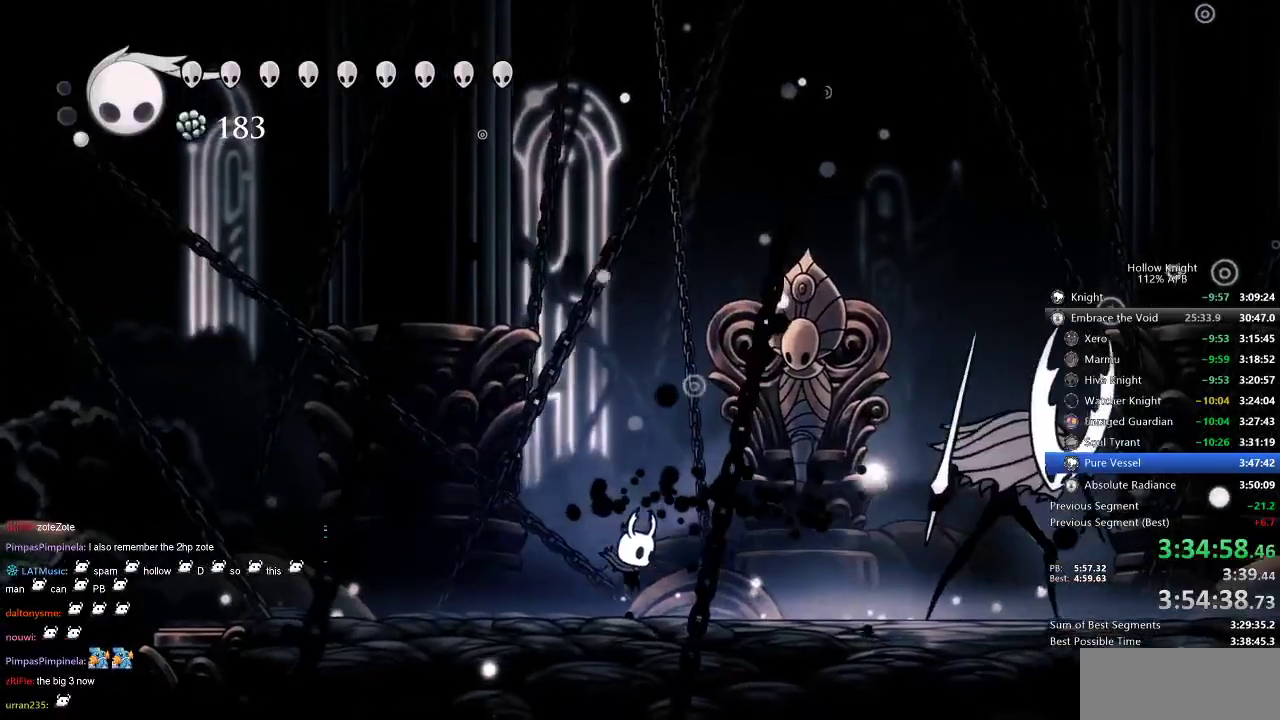
{"keys": ["right"], "events": []}
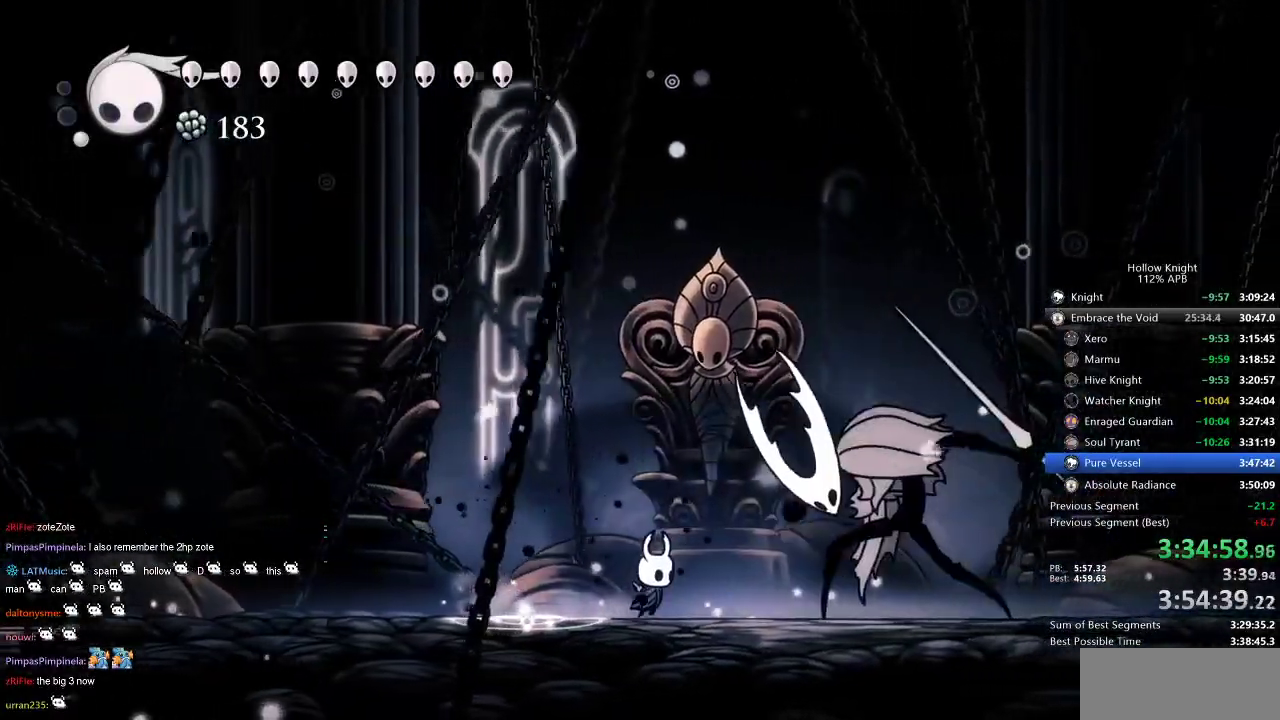
{"keys": ["jump", "left"], "events": [[150, "nail", "down"], [250, "left", "down"], [250, "nail", "up"], [300, "right", "up"], [400, "jump", "down"]]}
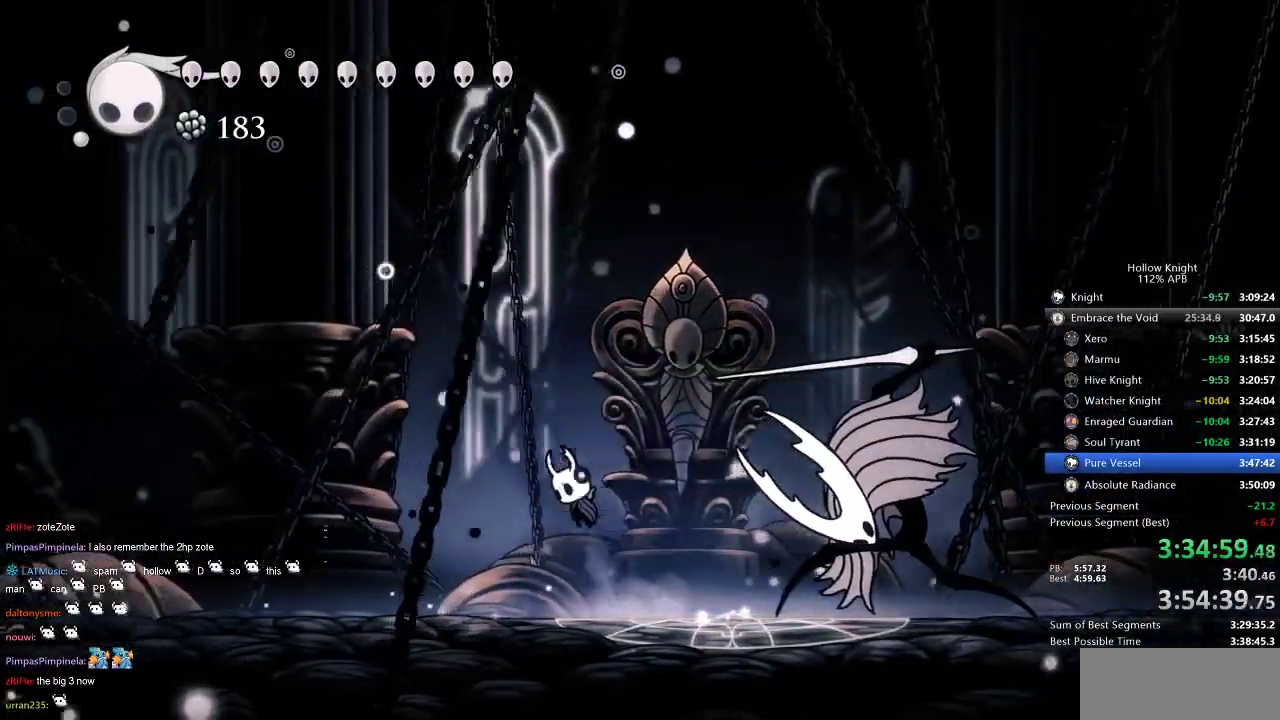
{"keys": ["down", "left"], "events": [[34, "down", "down"], [34, "left", "up"], [34, "right", "down"], [234, "nail", "down"], [367, "left", "down"], [367, "nail", "up"], [417, "right", "up"], [500, "jump", "up"]]}
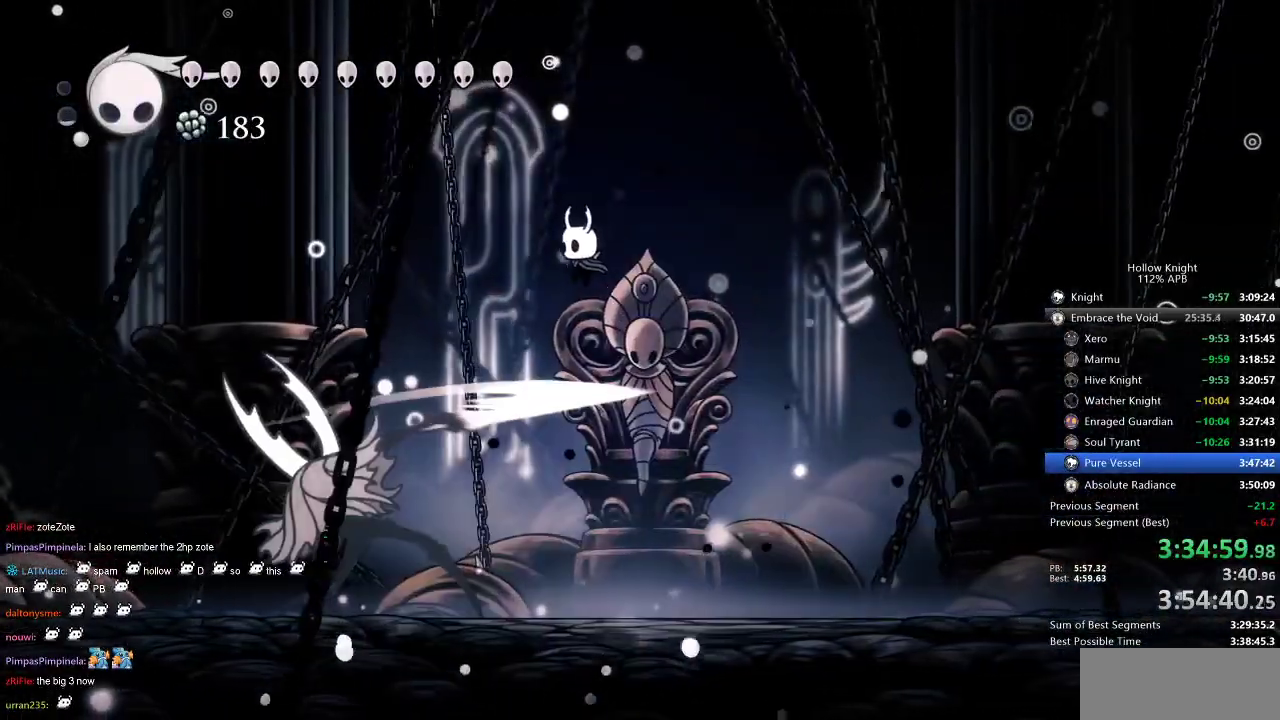
{"keys": ["left"], "events": [[200, "down", "up"]]}
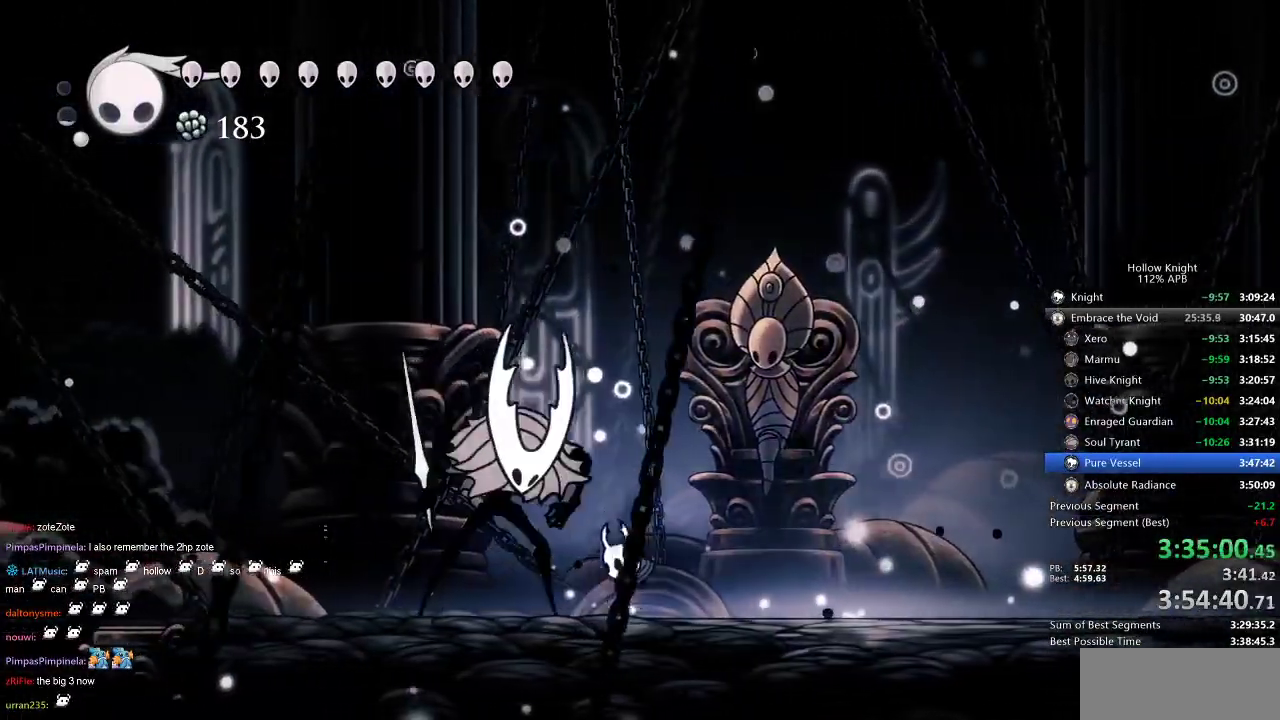
{"keys": ["left", "nail", "right"], "events": [[117, "nail", "down"], [200, "nail", "up"], [384, "nail", "down"], [467, "right", "down"]]}
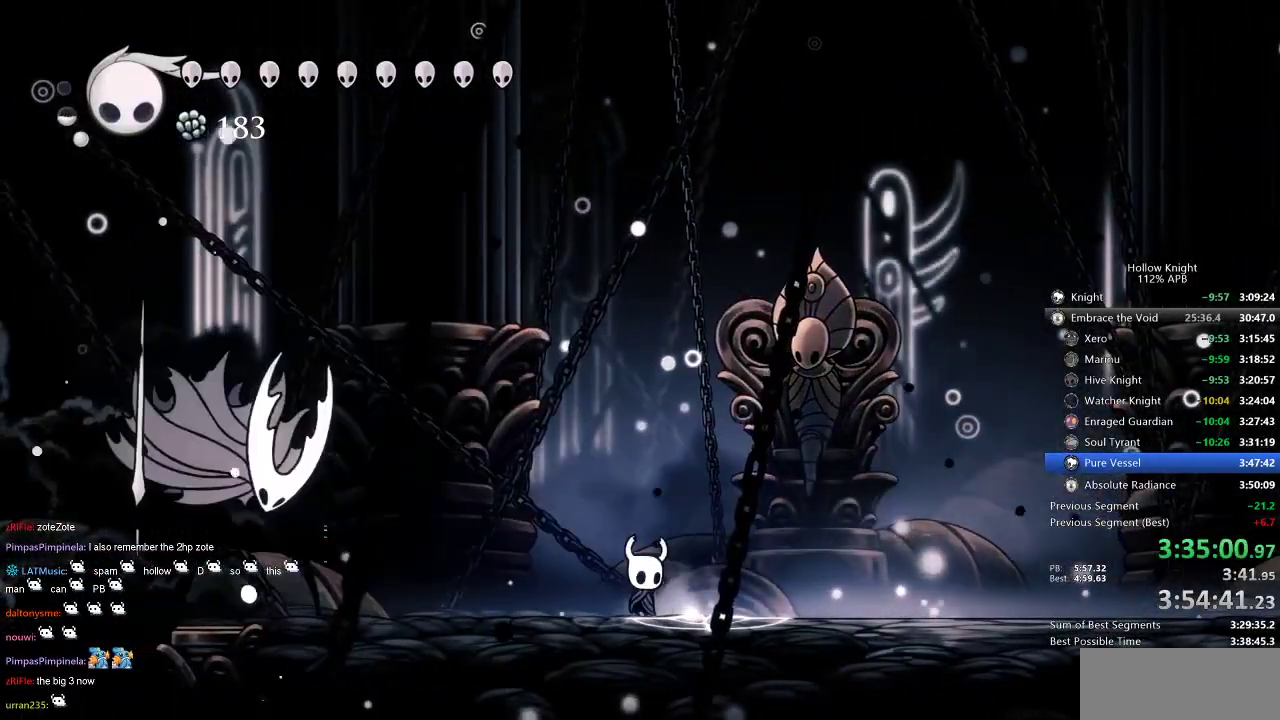
{"keys": ["right"], "events": [[34, "left", "up"], [34, "nail", "up"], [234, "left", "down"], [234, "right", "up"], [350, "left", "up"], [350, "right", "down"]]}
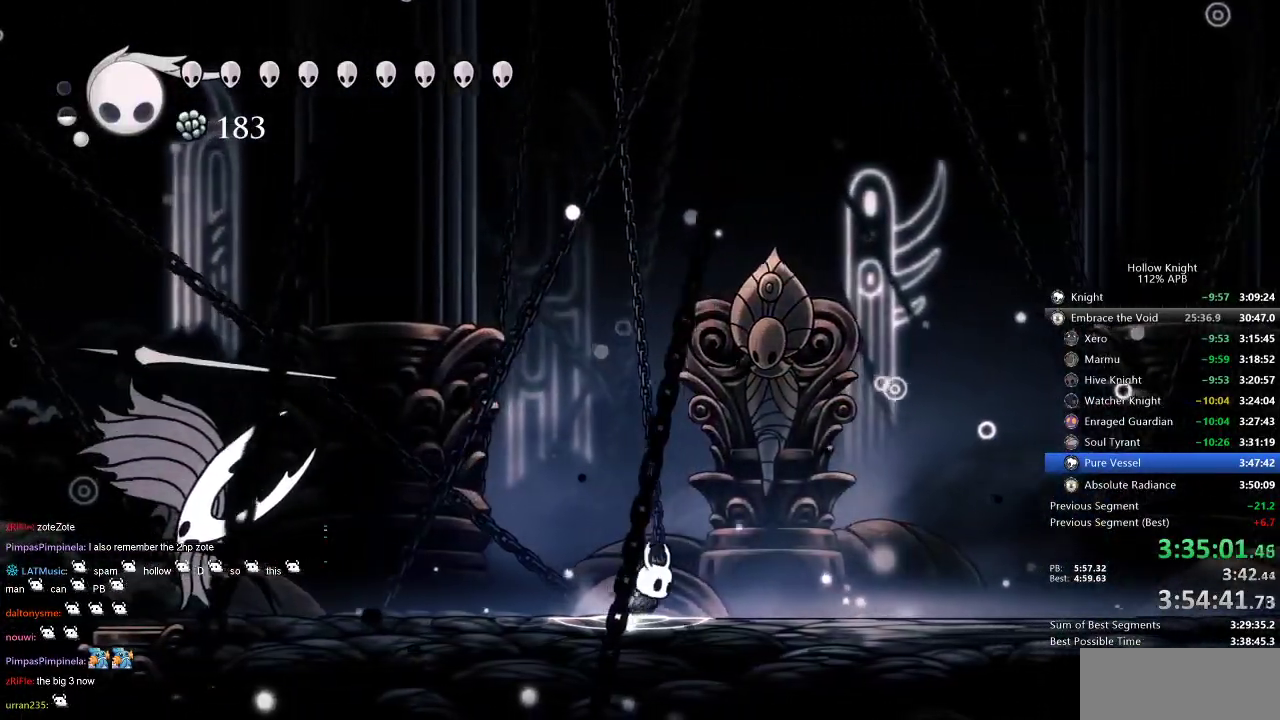
{"keys": ["down", "jump", "left", "nail"], "events": [[50, "jump", "down"], [100, "left", "down"], [100, "right", "up"], [284, "down", "down"], [450, "nail", "down"]]}
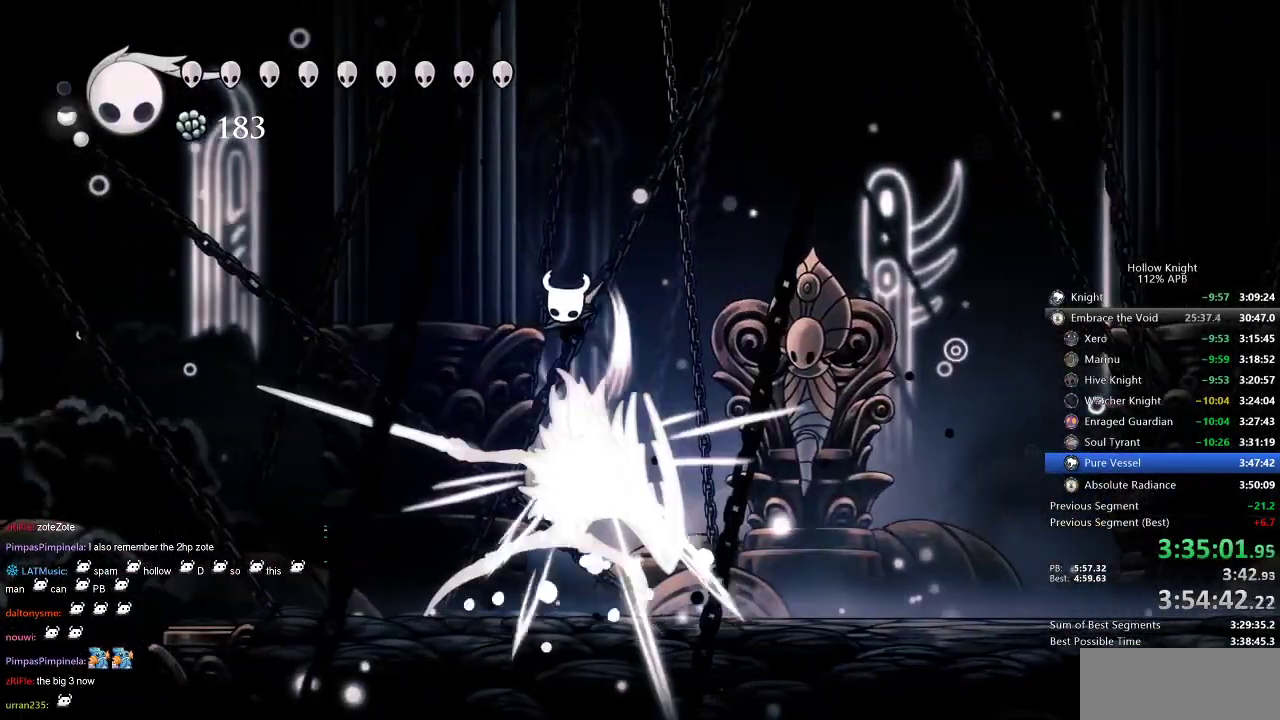
{"keys": ["right"], "events": [[50, "jump", "up"], [50, "nail", "up"], [117, "down", "up"], [117, "left", "up"], [117, "right", "down"], [300, "right", "up"], [500, "right", "down"]]}
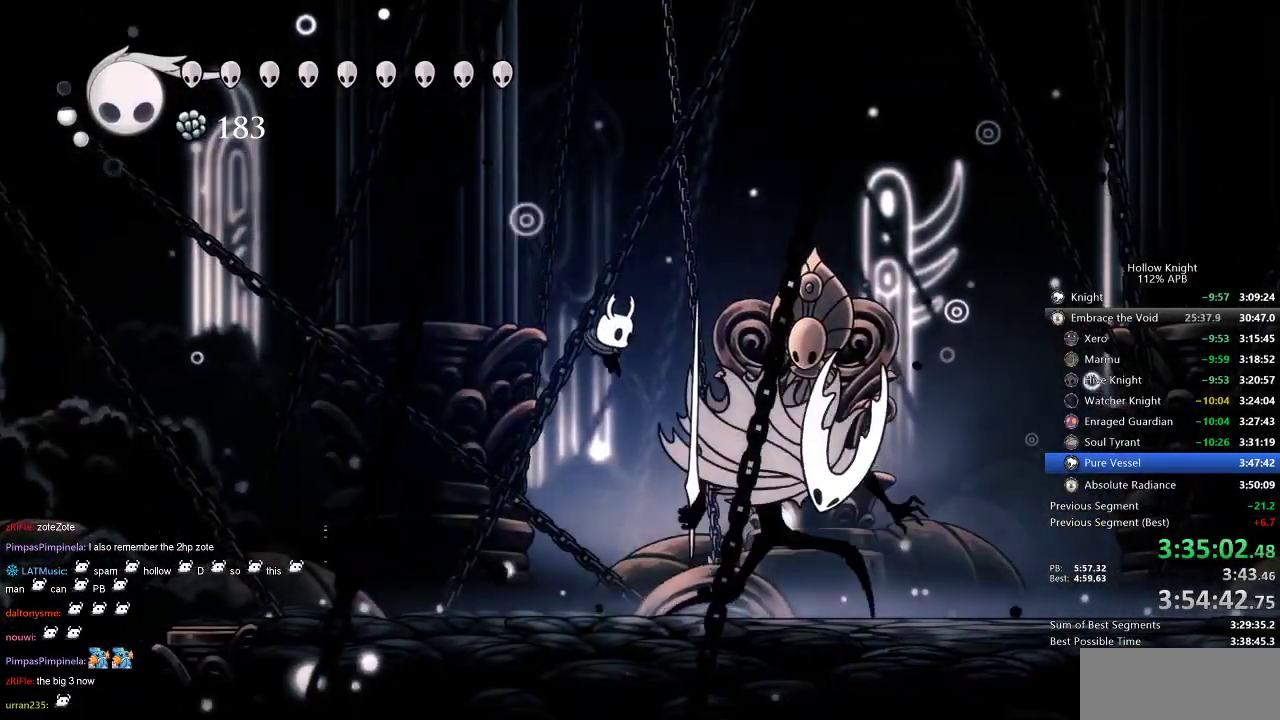
{"keys": ["right"], "events": [[150, "nail", "down"], [217, "nail", "up"], [400, "nail", "down"], [500, "nail", "up"]]}
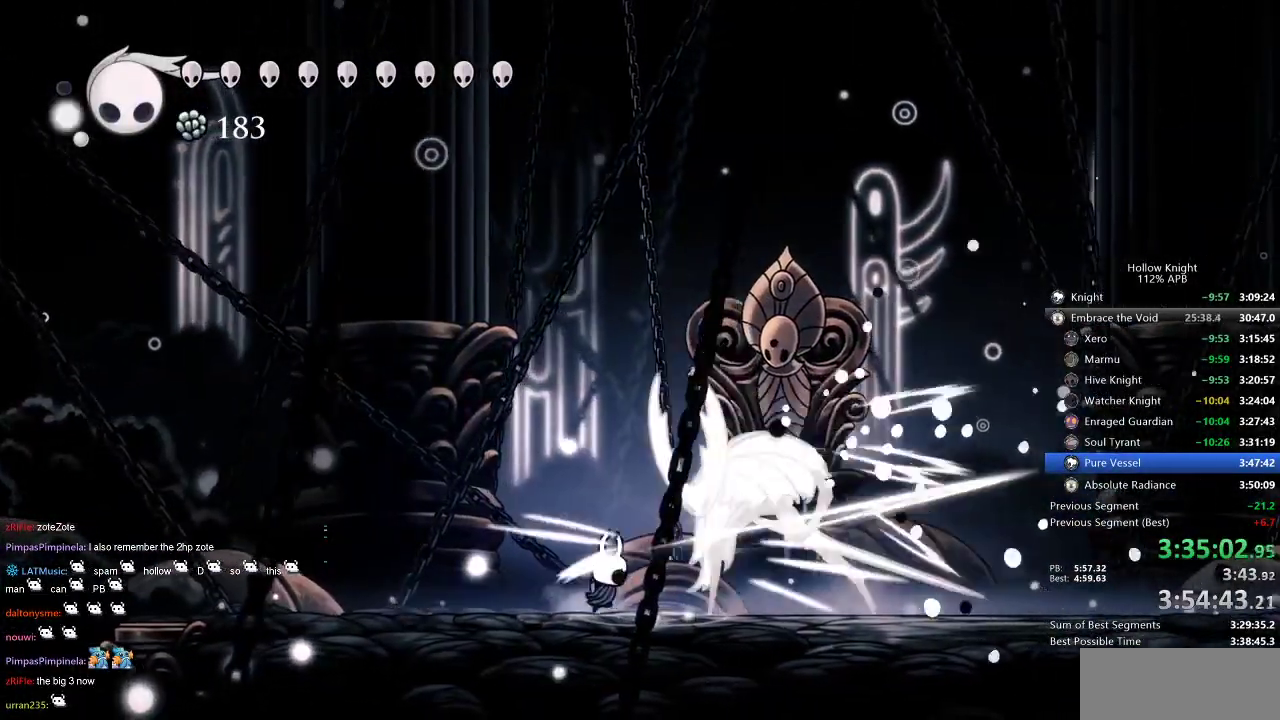
{"keys": [], "events": [[234, "nail", "down"], [334, "nail", "up"], [367, "left", "down"], [367, "right", "up"], [417, "left", "up"]]}
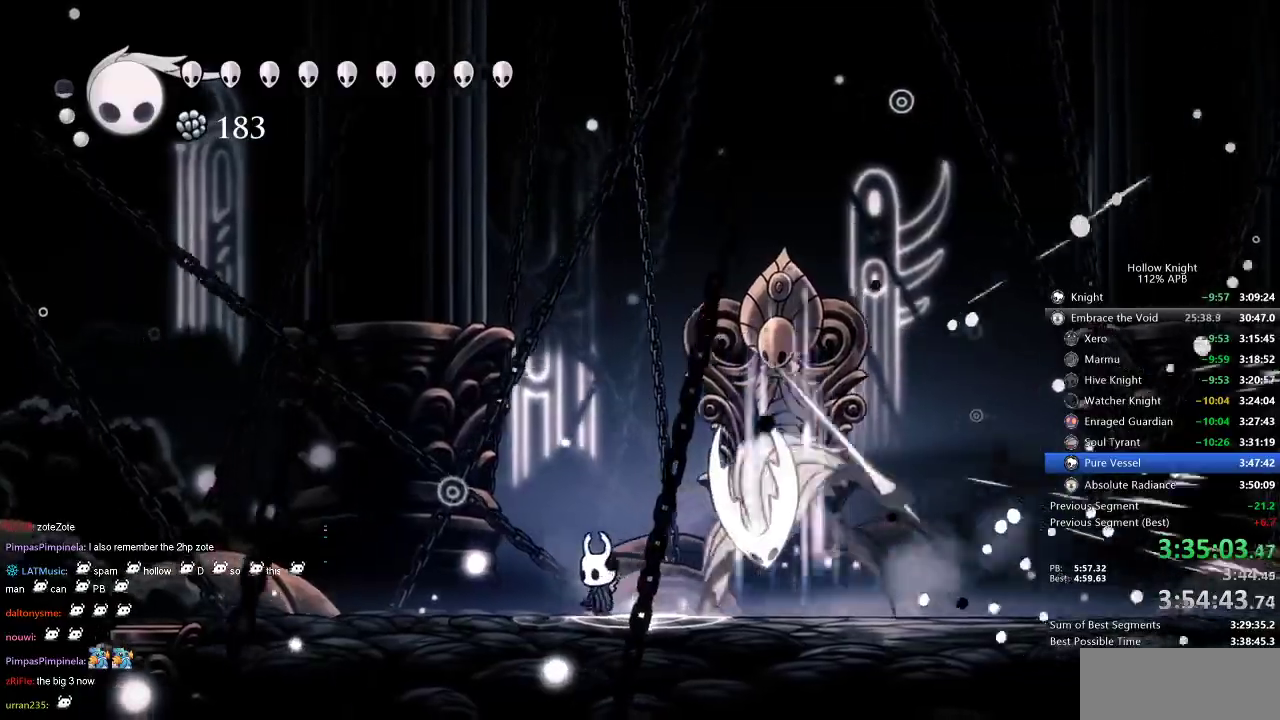
{"keys": ["right"], "events": [[17, "down", "down"], [100, "right", "down"], [100, "spell", "down"], [200, "spell", "up"], [234, "right", "up"], [334, "down", "up"], [484, "right", "down"]]}
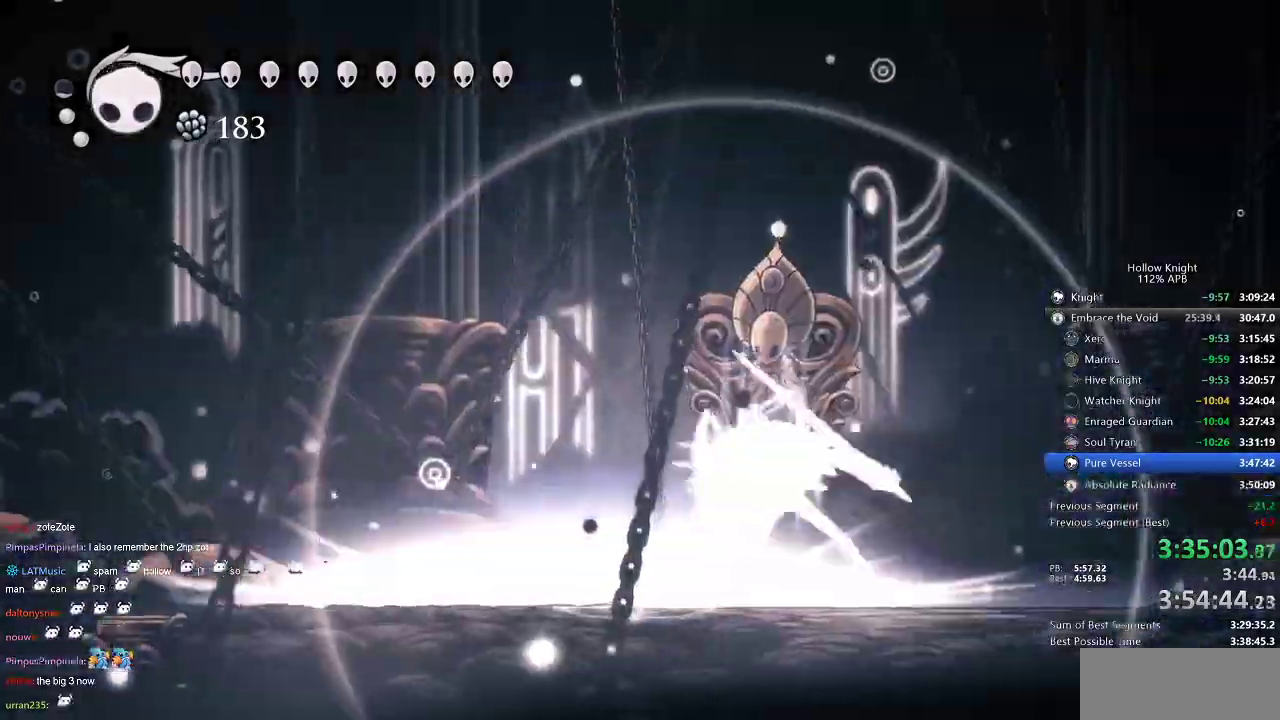
{"keys": [], "events": [[84, "right", "up"]]}
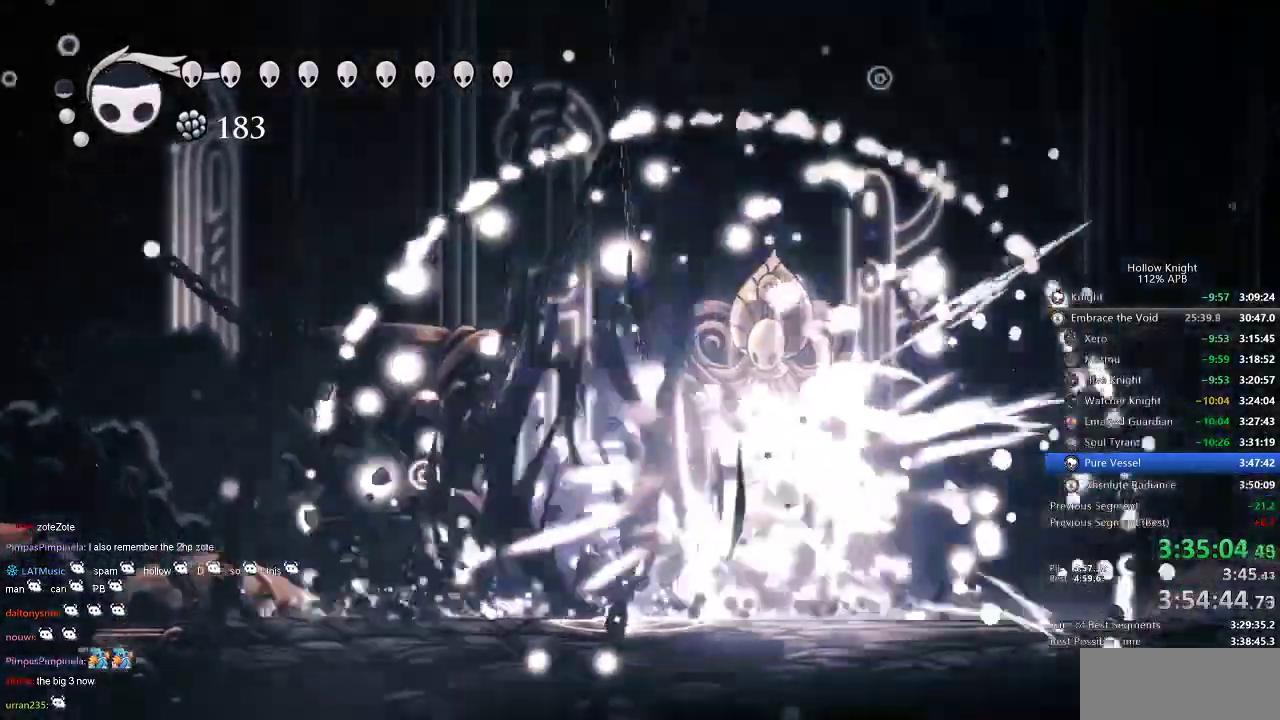
{"keys": ["right"], "events": [[84, "right", "down"], [250, "nail", "down"], [250, "right", "up"], [350, "nail", "up"], [417, "right", "down"]]}
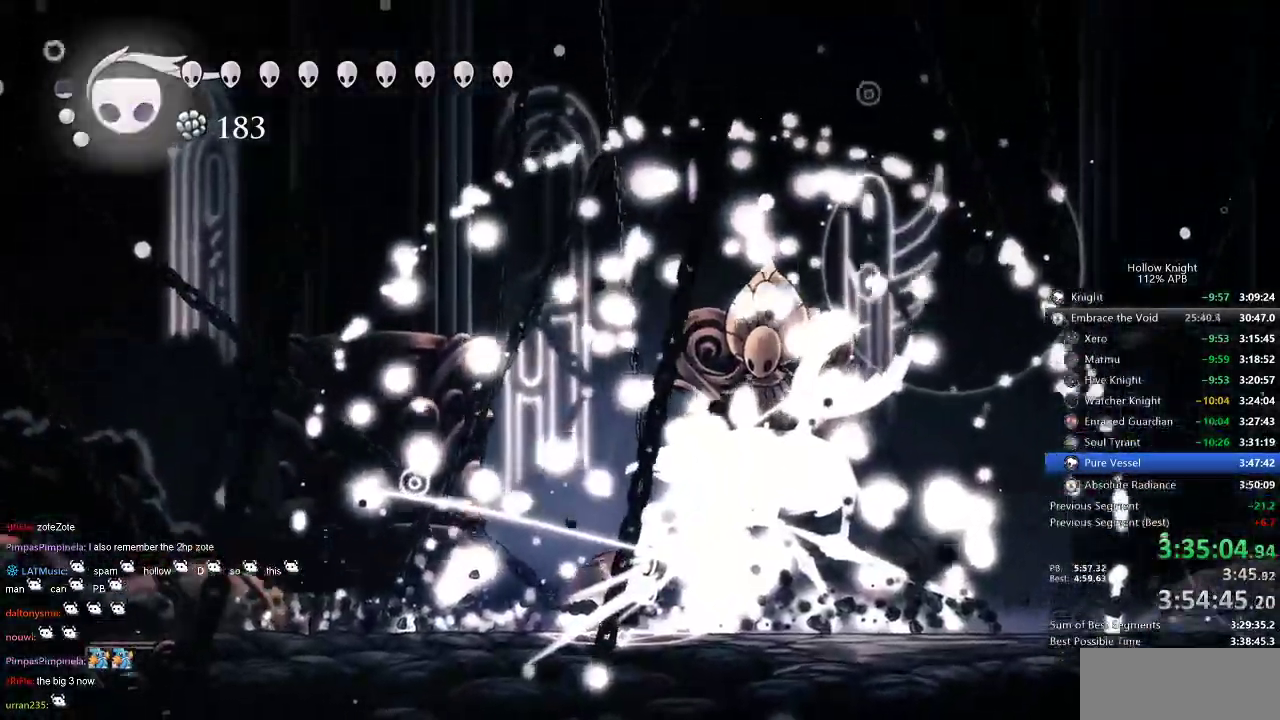
{"keys": [], "events": [[17, "down", "down"], [17, "spell", "down"], [50, "right", "up"], [100, "spell", "up"], [200, "down", "up"]]}
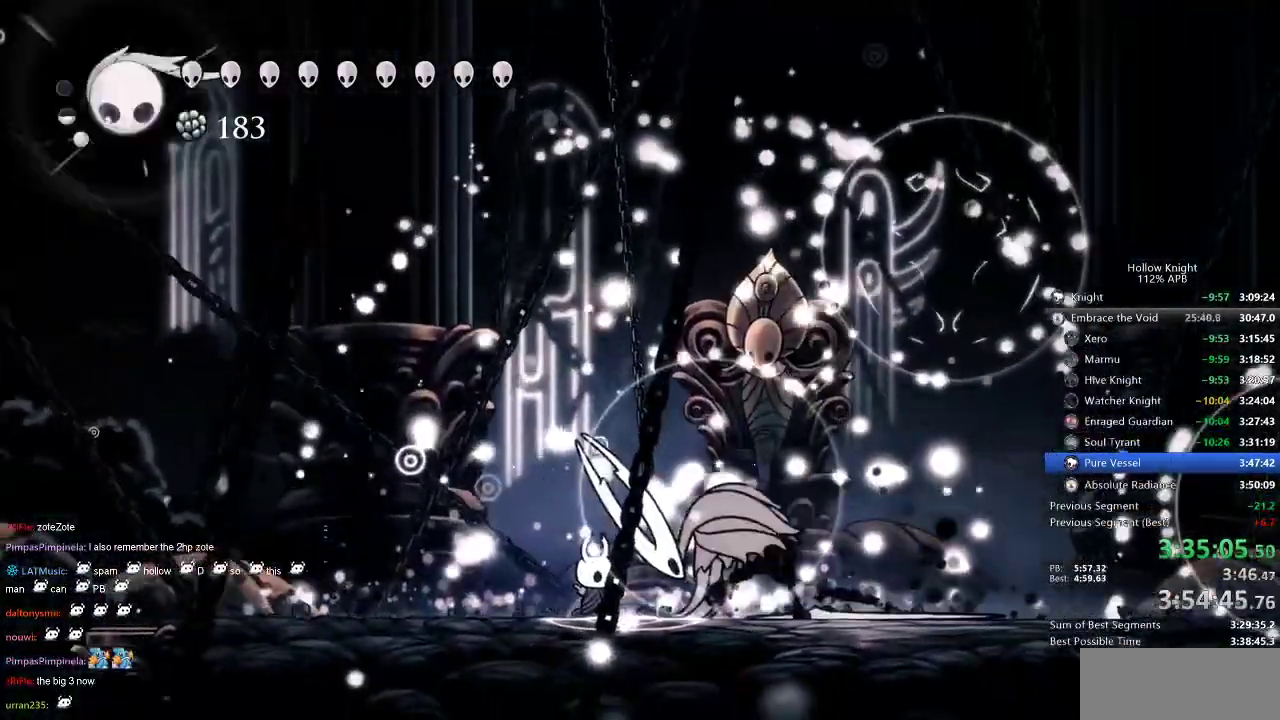
{"keys": ["up"], "events": [[350, "up", "down"], [417, "spell", "down"], [500, "spell", "up"]]}
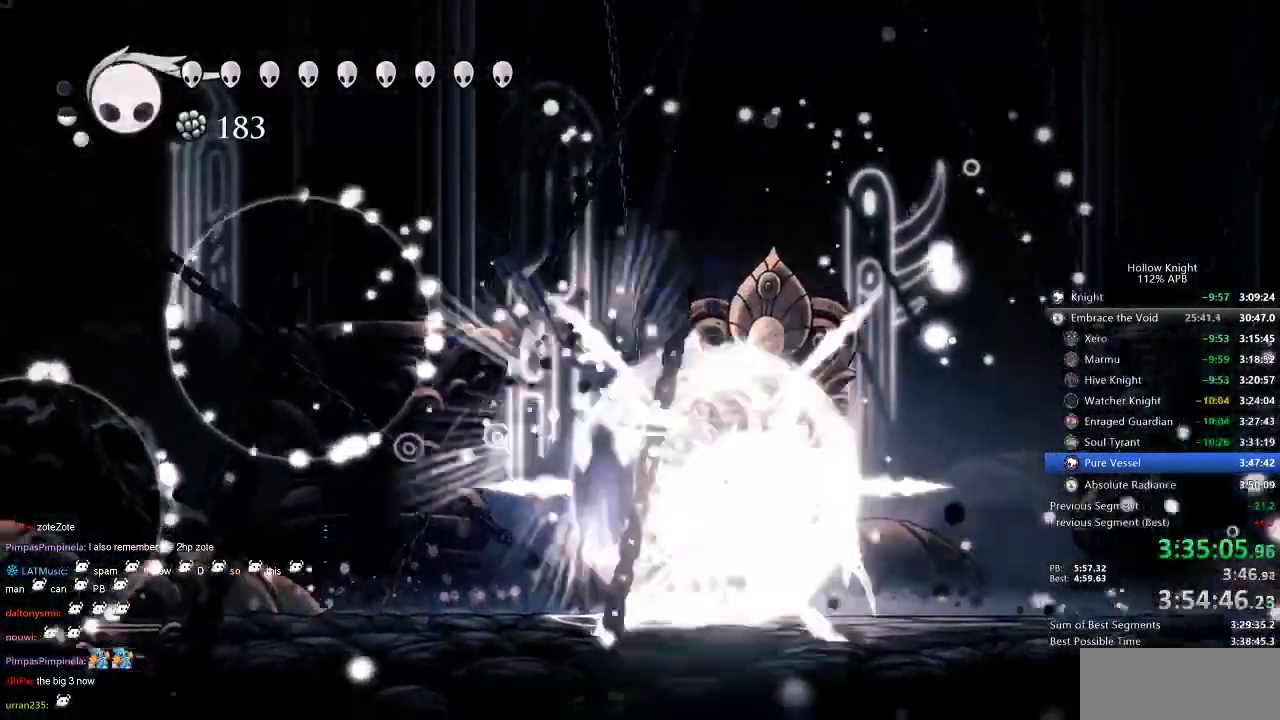
{"keys": [], "events": [[100, "up", "up"]]}
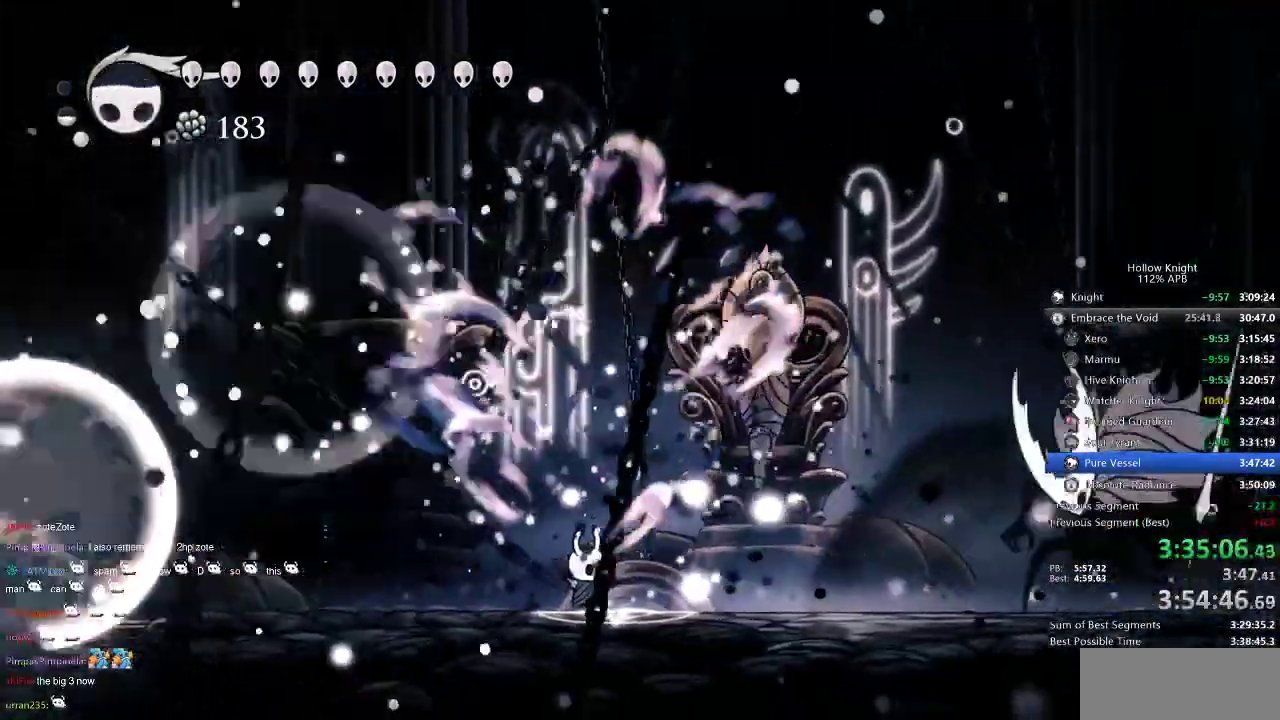
{"keys": [], "events": [[167, "right", "down"], [184, "right", "up"]]}
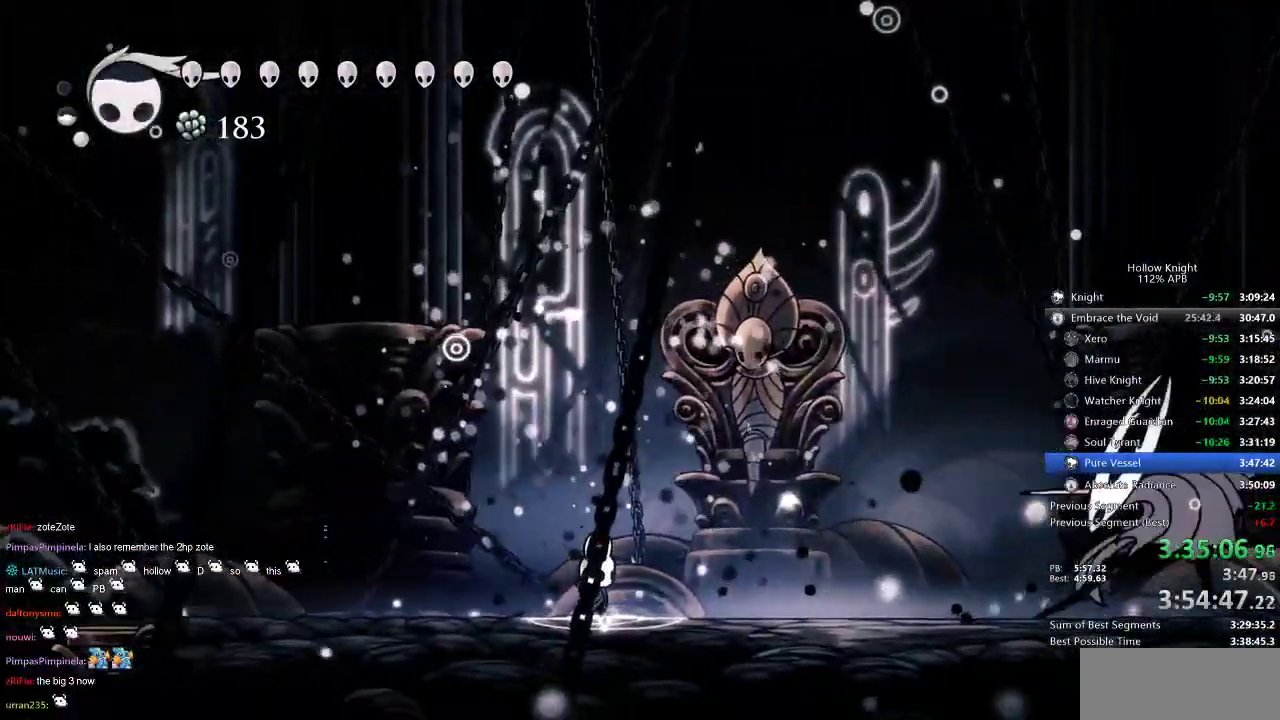
{"keys": ["jump", "left"], "events": [[84, "jump", "down"], [284, "right", "down"], [367, "right", "up"], [450, "left", "down"]]}